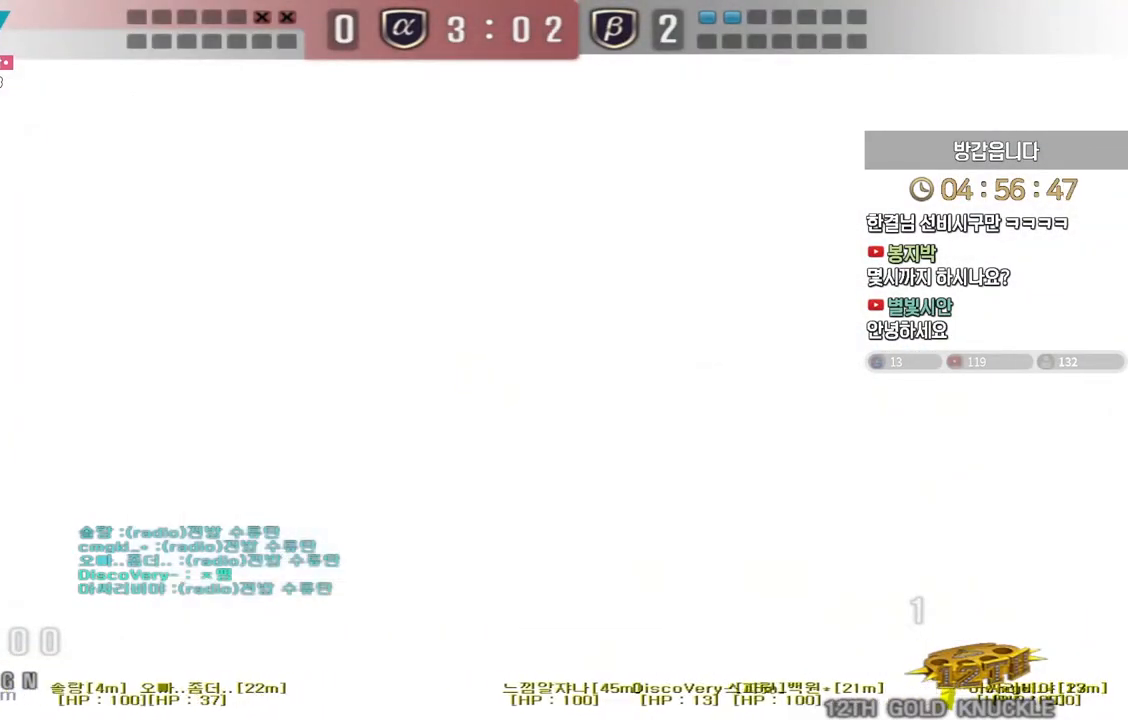
Gameplay with keyboard; each line is a JSON object with the keys held at the frame after it. "events" lists presses ("down") and releases ("up") of "a", "ctrl", "d", "e", "f", "q", "r", "s", "shift", "space", "tab" and "w" between this image and that frame as [ms after this image, input, new state], when the widget could be followed in between. No other keys are recorded. Mouse input is not recorded.
{"keys": ["a", "r", "w"], "events": [[333, "r", "down"], [367, "w", "down"], [417, "r", "up"], [433, "a", "down"], [500, "r", "down"]]}
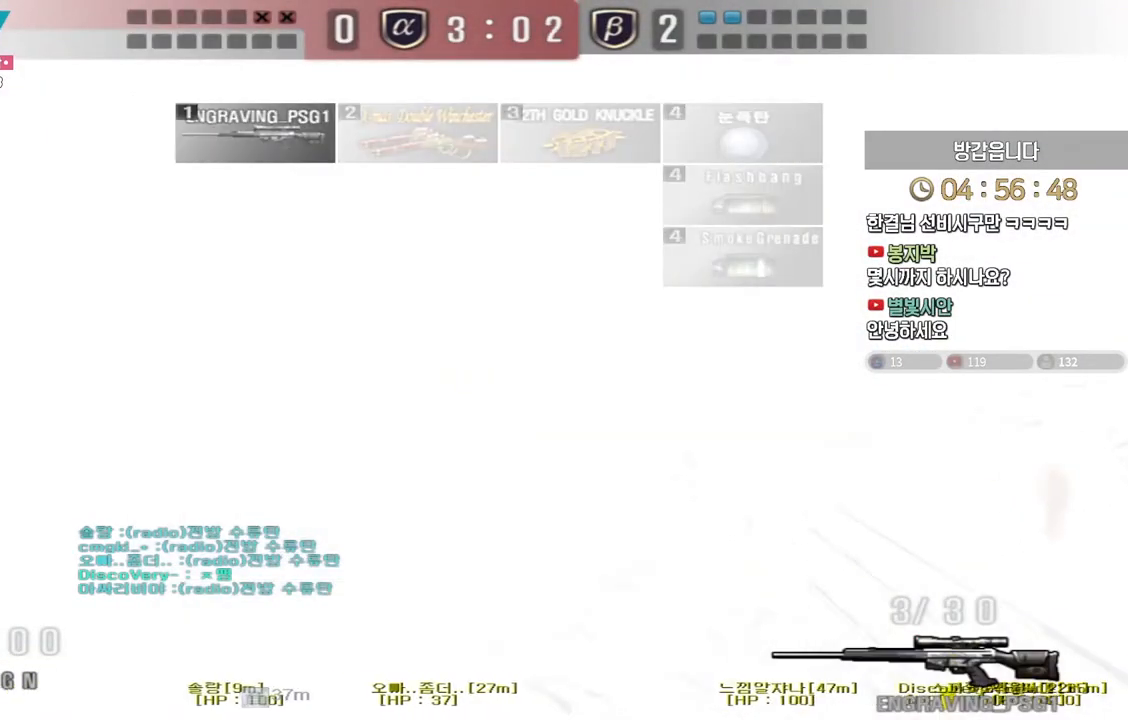
{"keys": ["a", "w"], "events": [[117, "r", "up"], [283, "ctrl", "down"], [300, "a", "up"], [317, "w", "up"], [367, "a", "down"], [383, "w", "down"], [400, "ctrl", "up"]]}
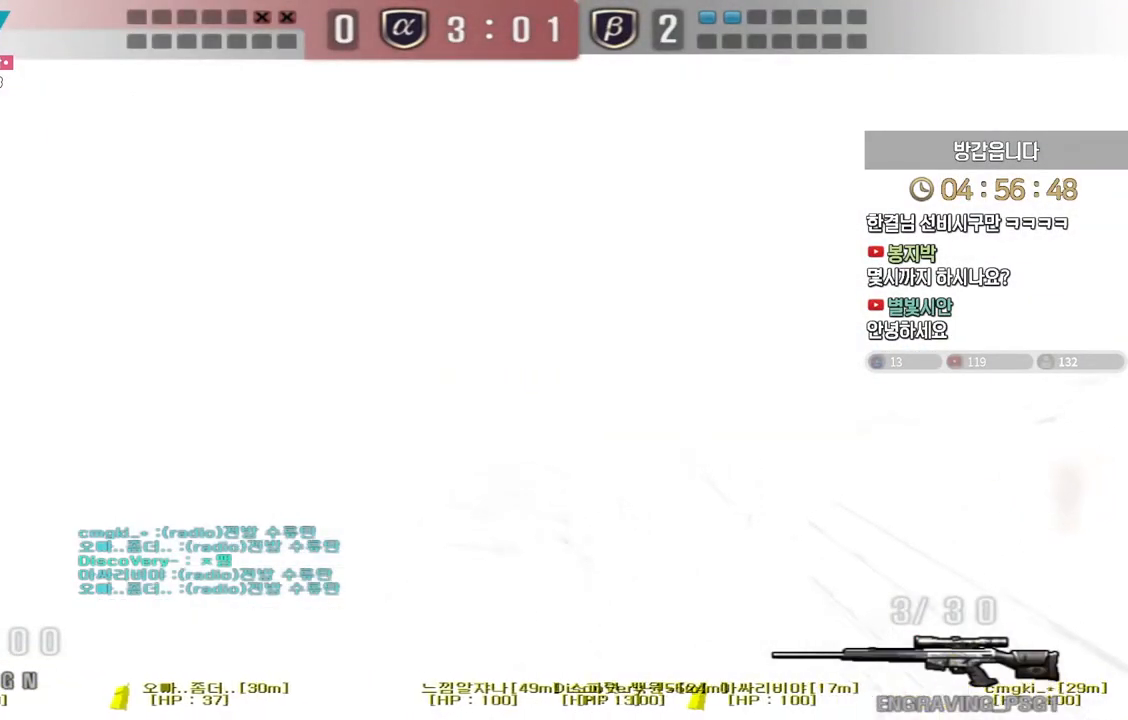
{"keys": ["a", "w"]}
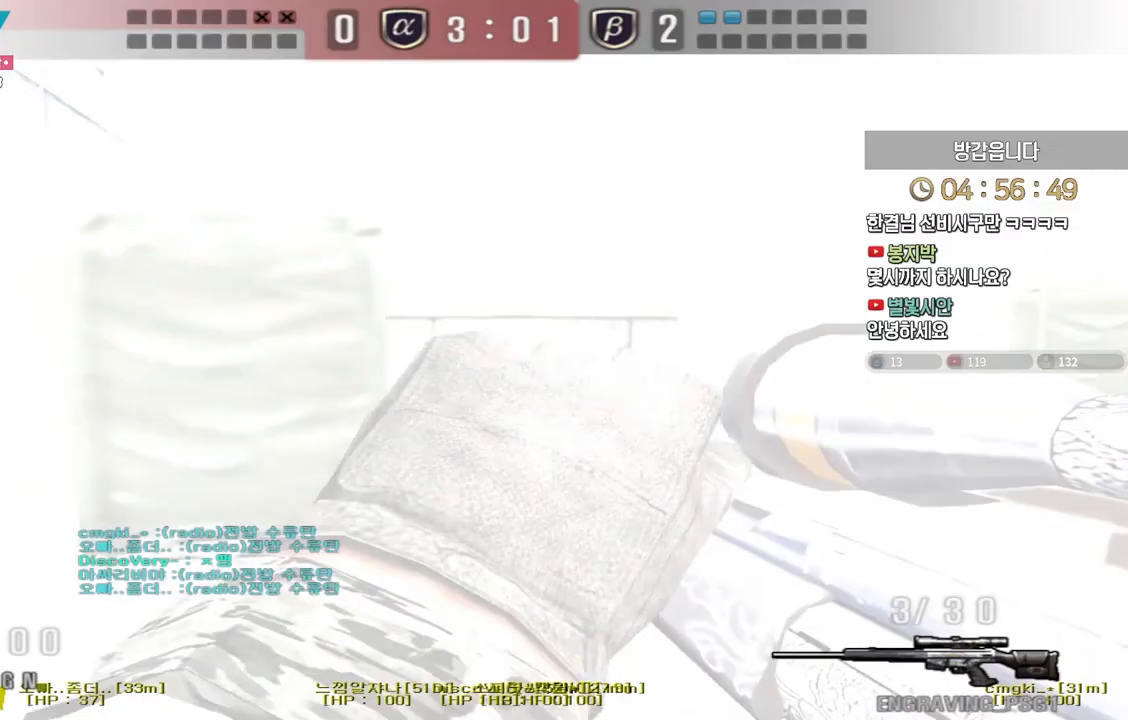
{"keys": ["d", "w"]}
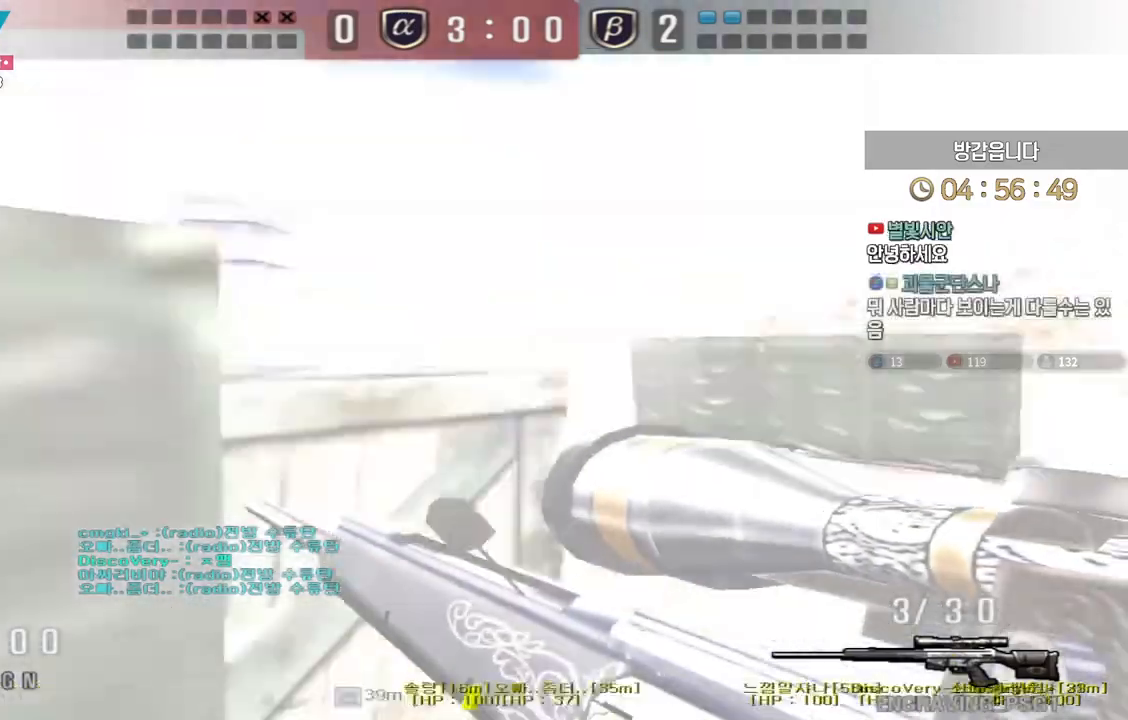
{"keys": ["d", "w"], "events": []}
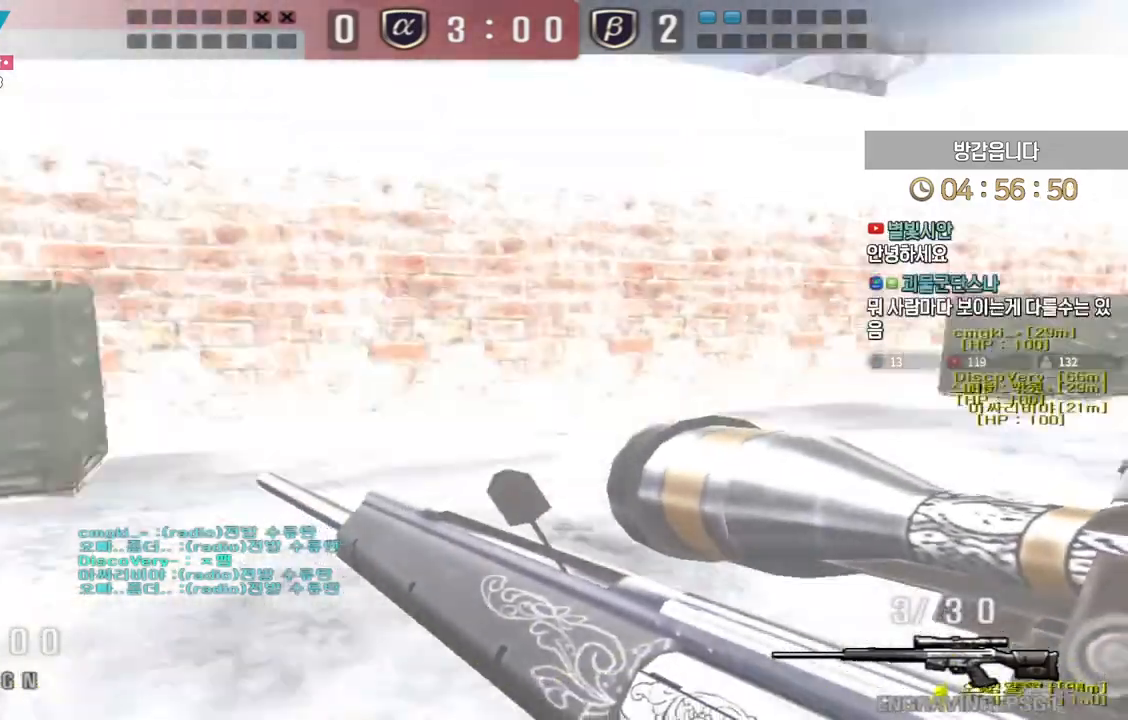
{"keys": ["a", "w"], "events": [[117, "ctrl", "down"], [150, "ctrl", "up"], [150, "space", "down"], [167, "d", "up"], [167, "w", "up"], [267, "space", "up"], [400, "a", "down"], [400, "w", "down"]]}
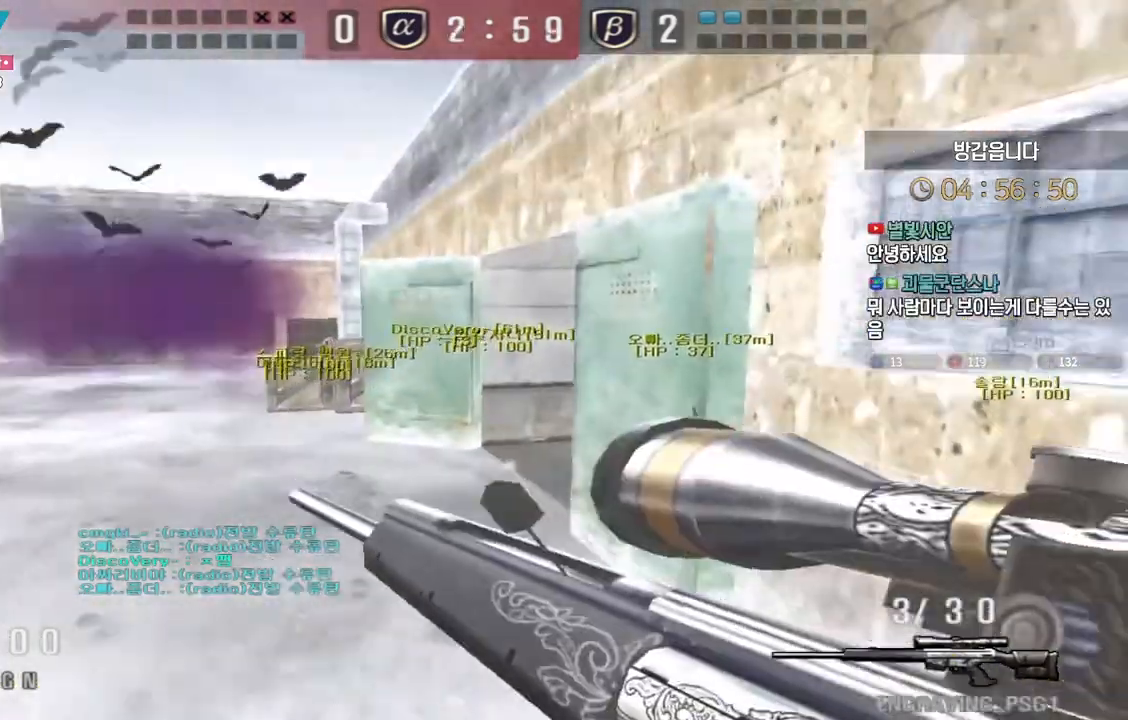
{"keys": [], "events": [[383, "ctrl", "down"], [400, "space", "down"], [417, "a", "up"], [417, "w", "up"], [433, "ctrl", "up"], [450, "space", "up"]]}
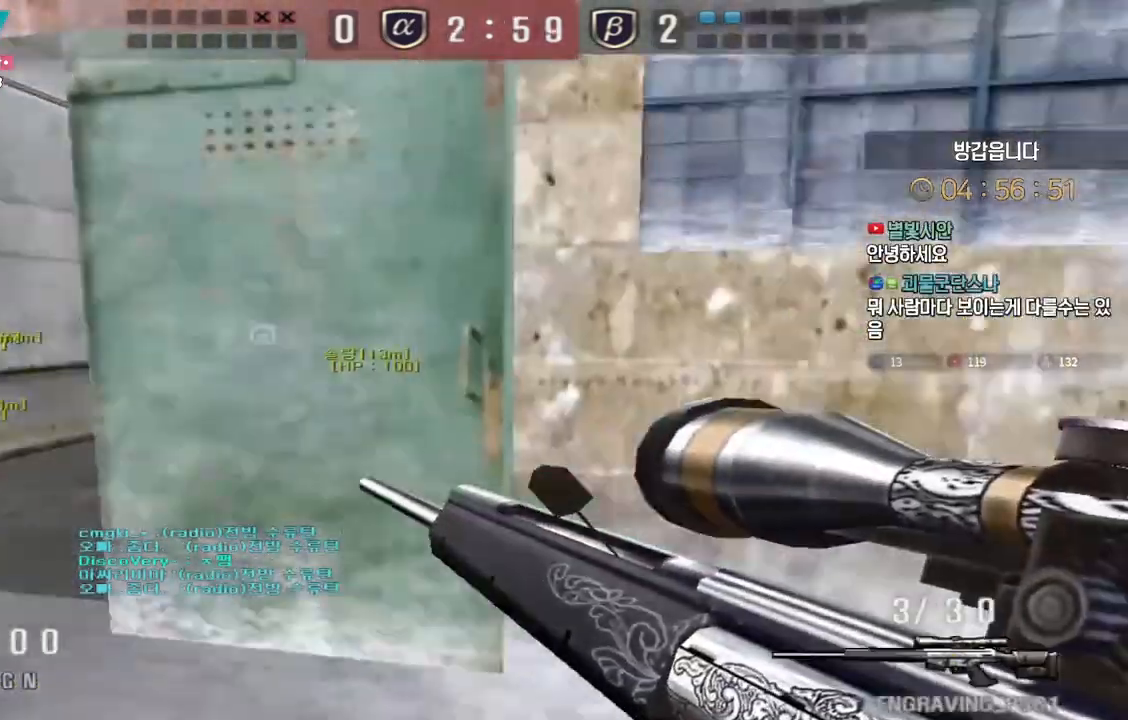
{"keys": ["d", "w"], "events": [[350, "d", "down"], [350, "w", "down"]]}
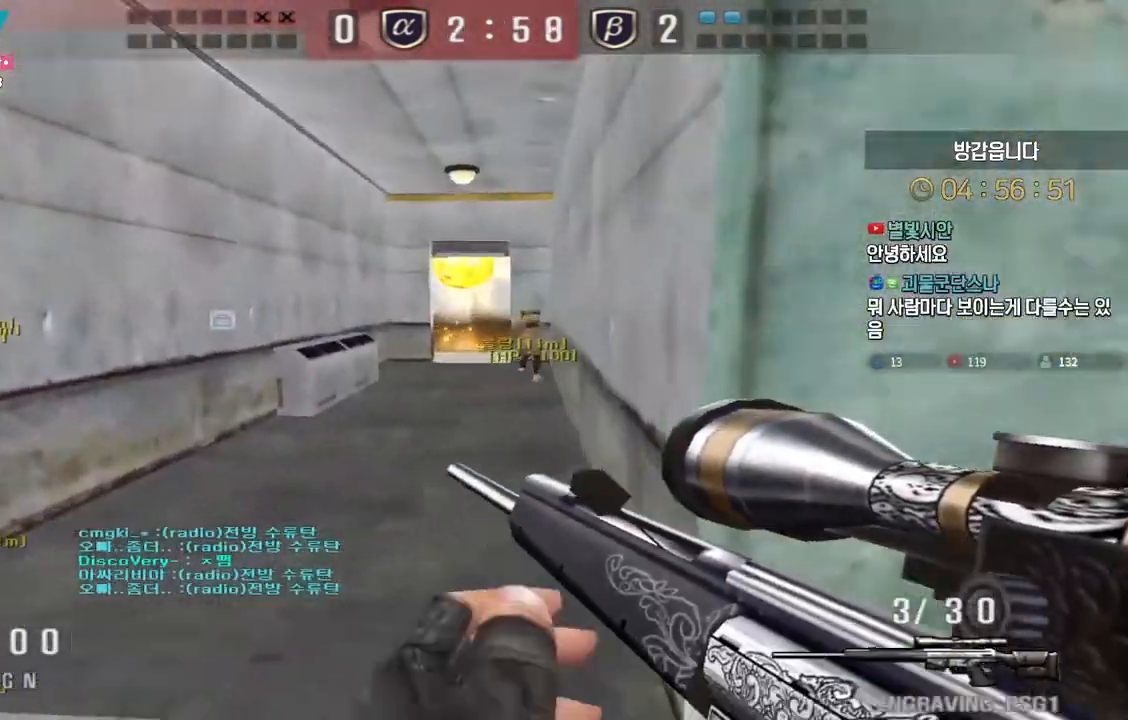
{"keys": ["d", "w"], "events": [[150, "ctrl", "down"], [167, "d", "up"], [183, "w", "up"], [267, "a", "down"], [267, "ctrl", "up"], [267, "w", "down"], [300, "d", "down"], [350, "a", "up"], [383, "ctrl", "down"], [400, "w", "up"], [417, "d", "up"], [433, "space", "down"], [450, "ctrl", "up"], [483, "w", "down"], [500, "d", "down"], [500, "space", "up"]]}
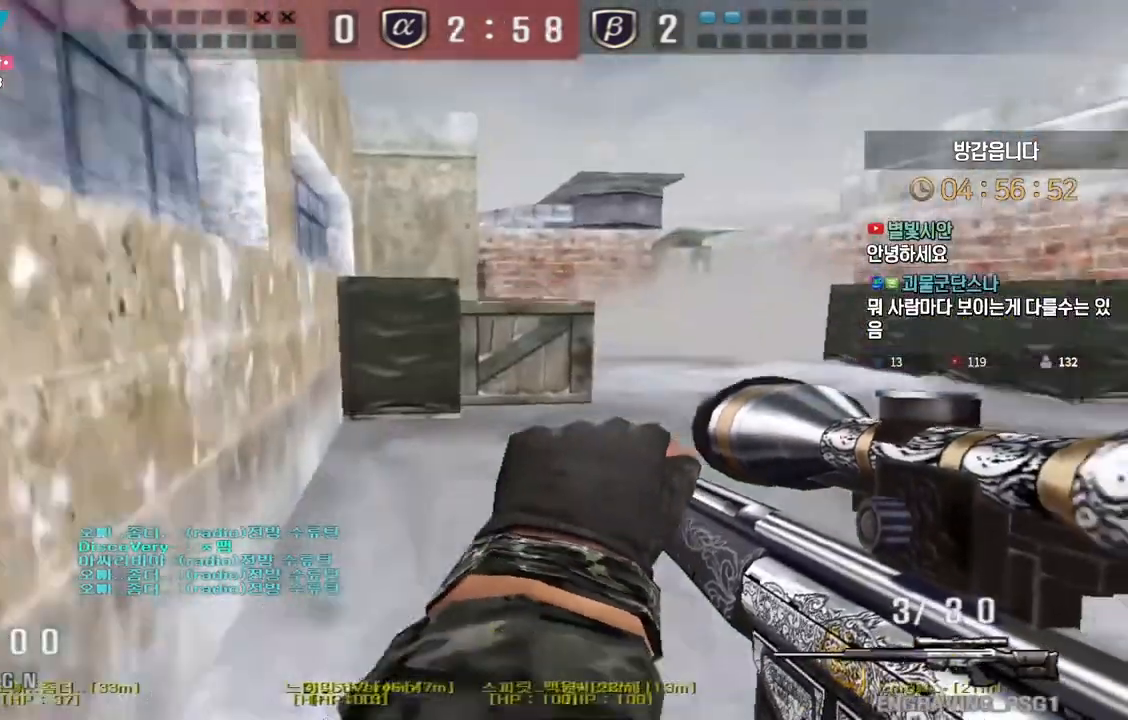
{"keys": ["a", "w"], "events": [[250, "d", "up"], [267, "a", "down"]]}
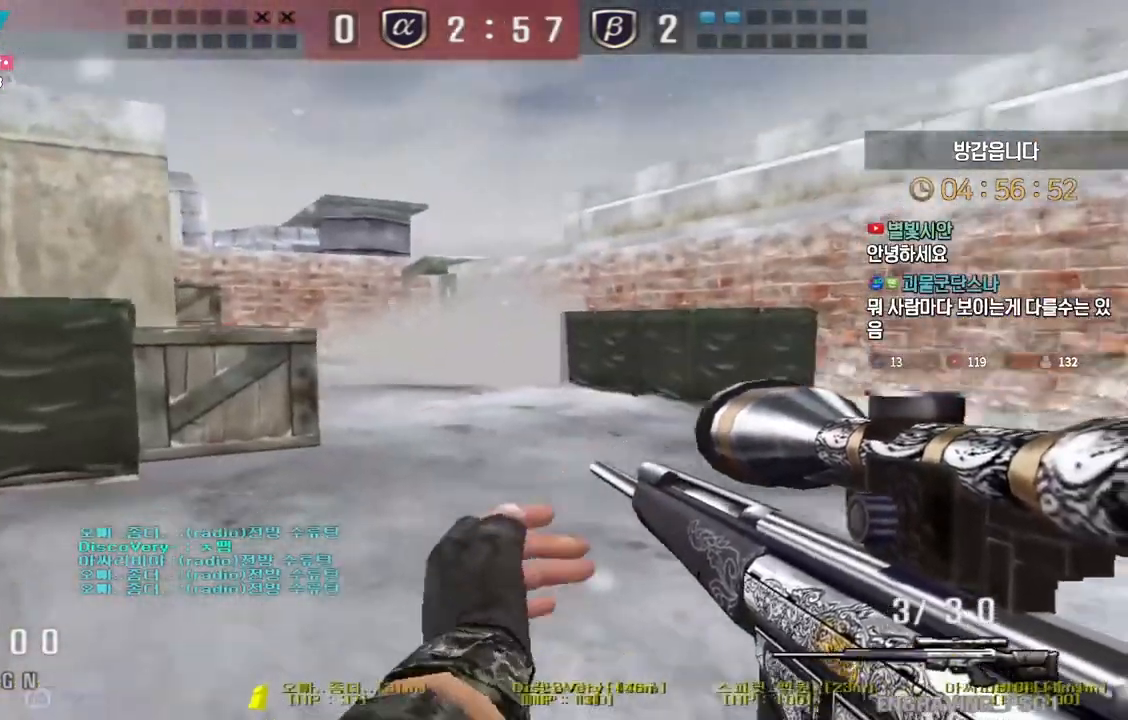
{"keys": ["d", "s"], "events": [[150, "ctrl", "down"], [183, "a", "up"], [200, "space", "down"], [200, "w", "up"], [250, "ctrl", "up"], [250, "space", "up"], [300, "d", "down"], [300, "s", "down"]]}
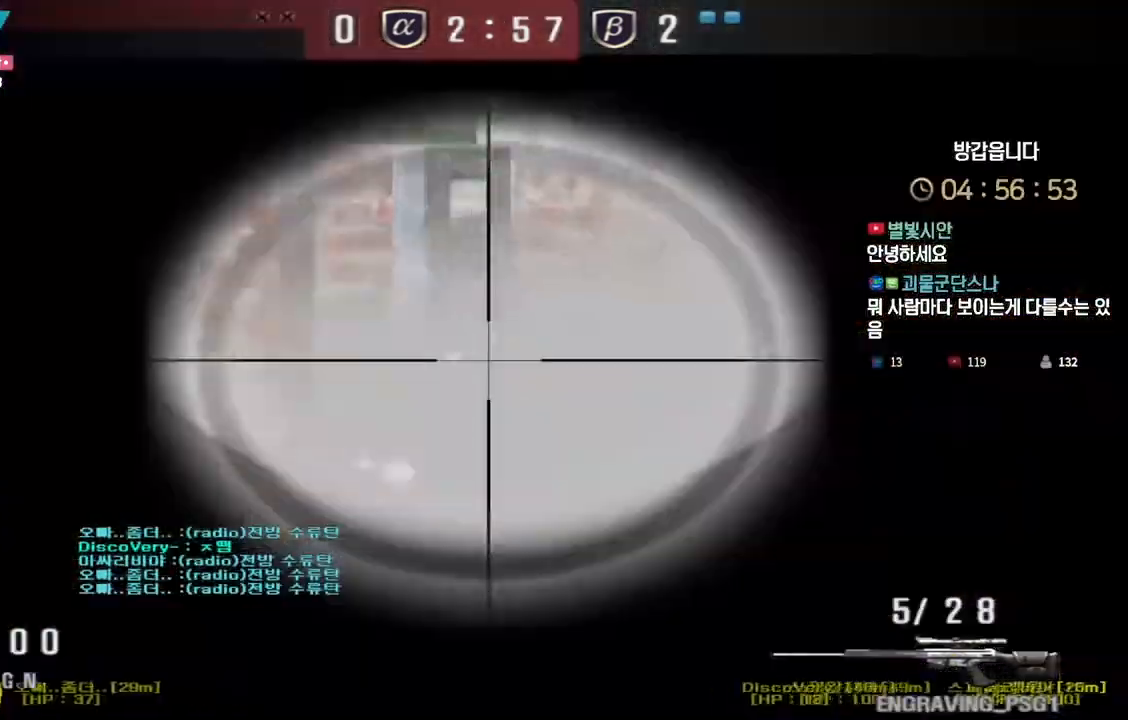
{"keys": ["ctrl"], "events": [[117, "a", "down"], [117, "d", "up"], [450, "ctrl", "down"], [483, "a", "up"], [483, "s", "up"]]}
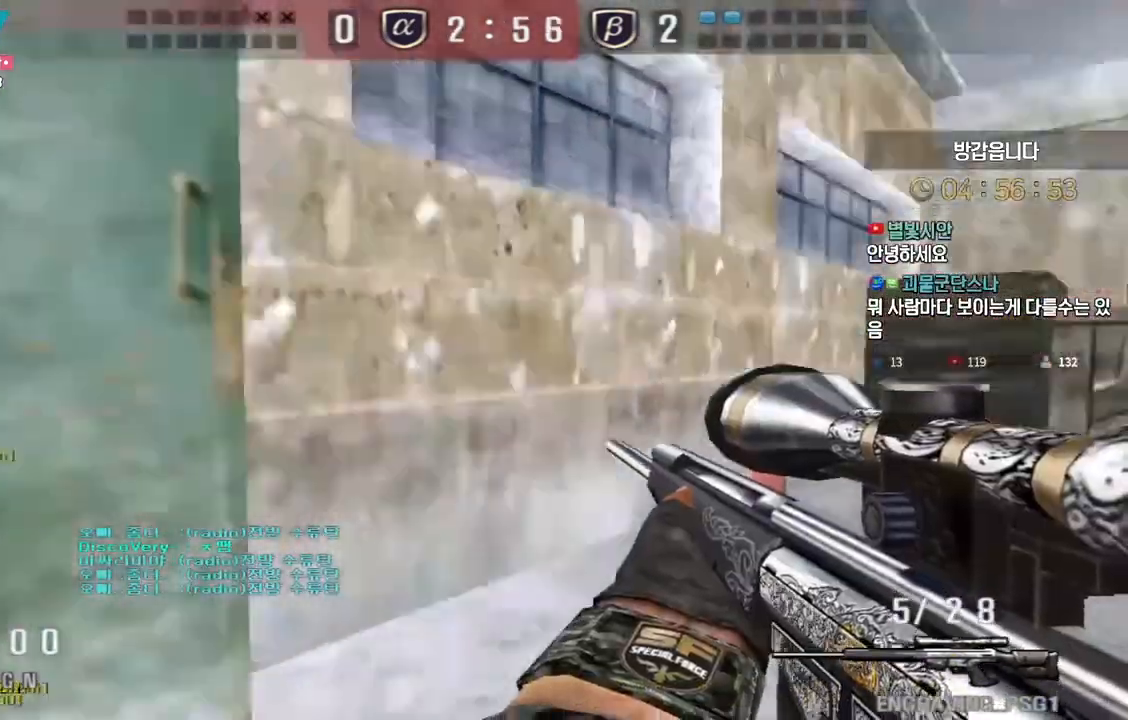
{"keys": ["d"], "events": [[50, "a", "down"], [83, "w", "down"], [100, "ctrl", "up"], [183, "ctrl", "down"], [200, "a", "up"], [217, "space", "down"], [217, "w", "up"], [250, "ctrl", "up"], [283, "a", "down"], [283, "space", "up"], [283, "w", "down"], [467, "a", "up"], [467, "d", "down"], [500, "w", "up"]]}
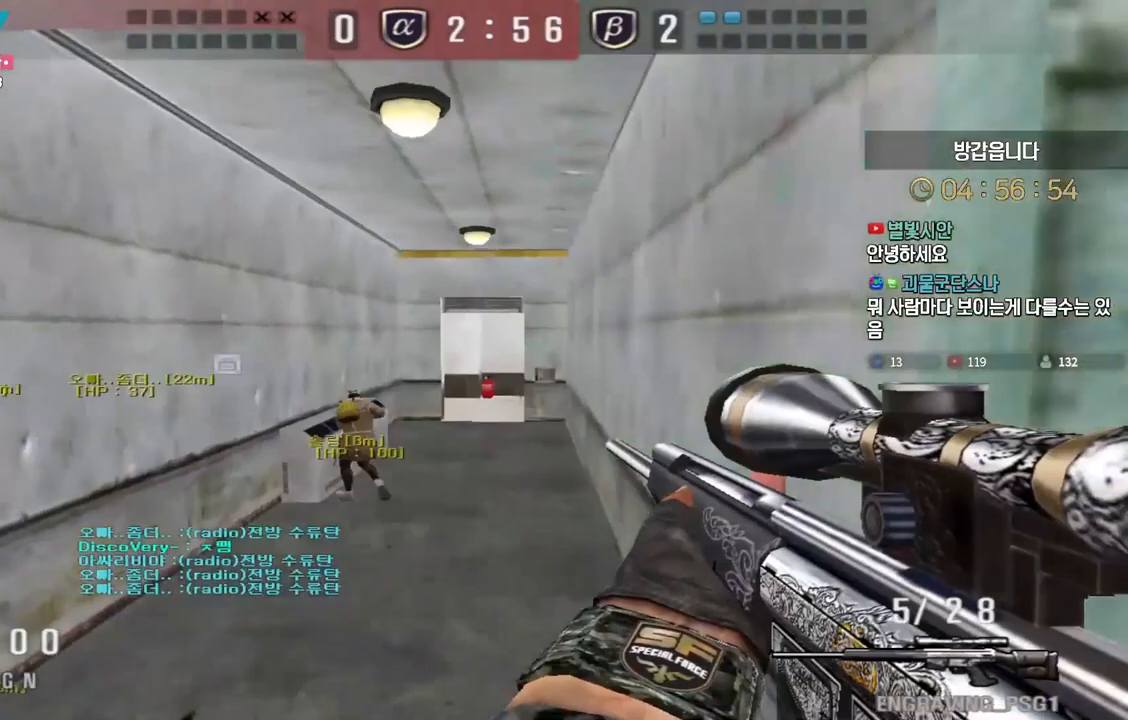
{"keys": ["a", "shift", "w"], "events": [[117, "s", "down"], [183, "s", "up"], [267, "w", "down"], [350, "shift", "down"], [367, "d", "up"], [417, "a", "down"]]}
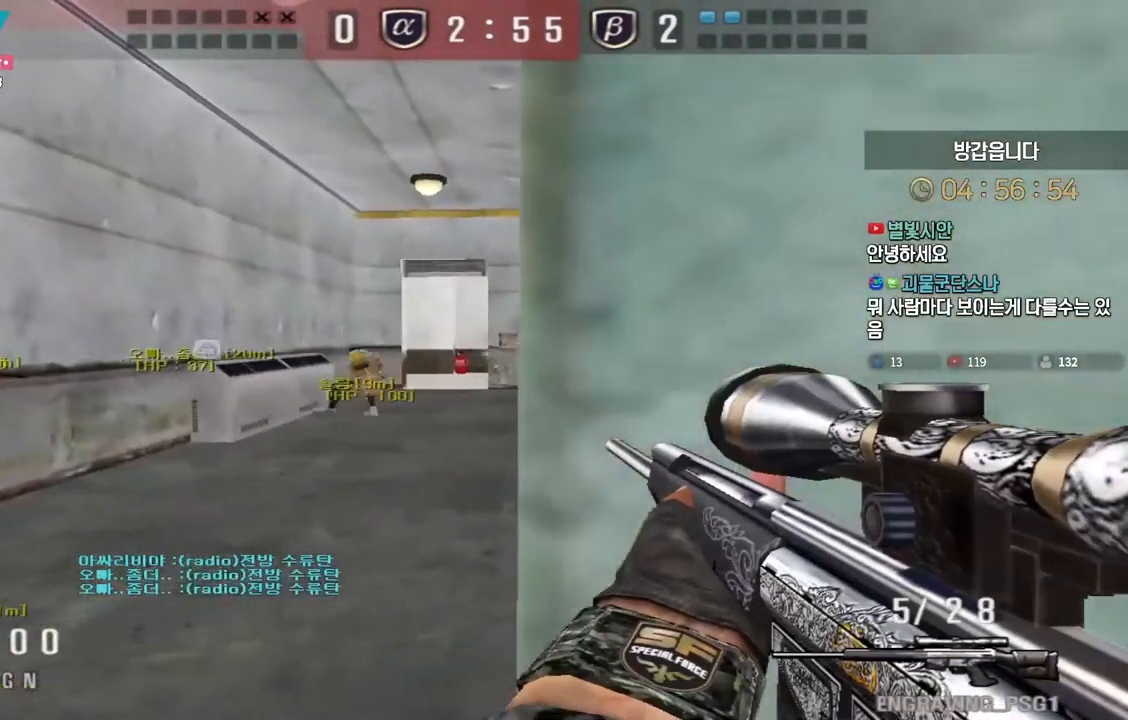
{"keys": ["a", "shift", "w"], "events": []}
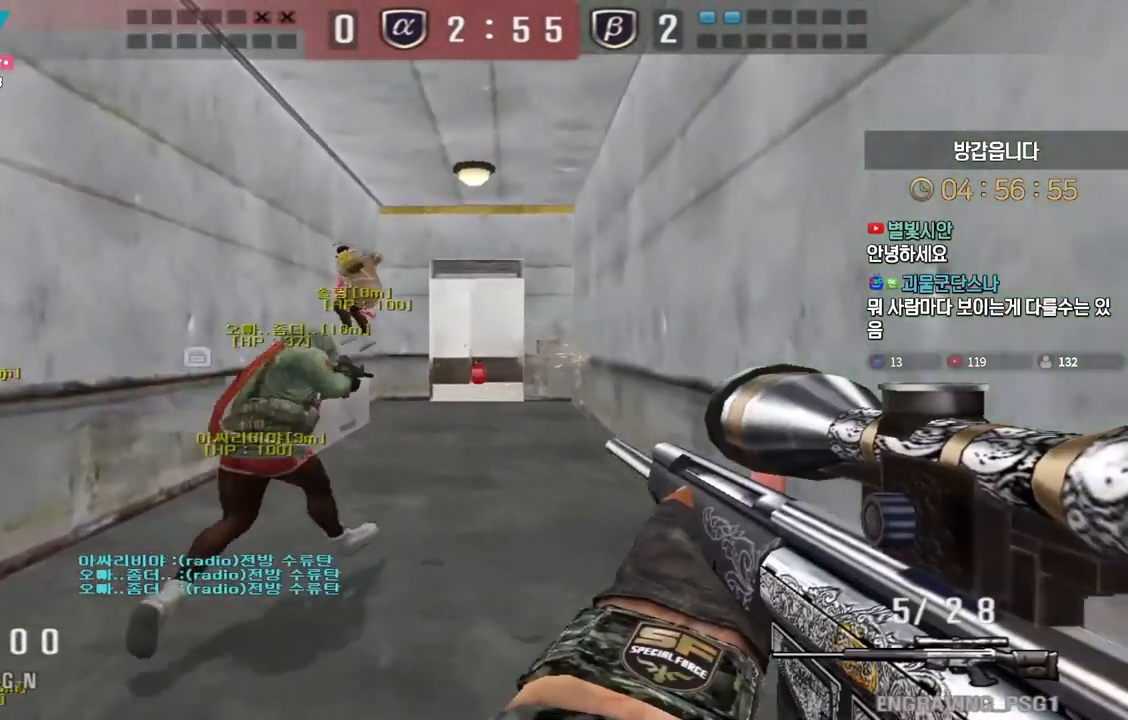
{"keys": [], "events": [[117, "shift", "up"], [233, "shift", "down"], [267, "a", "up"], [267, "space", "down"], [267, "w", "up"], [283, "shift", "up"], [350, "space", "up"]]}
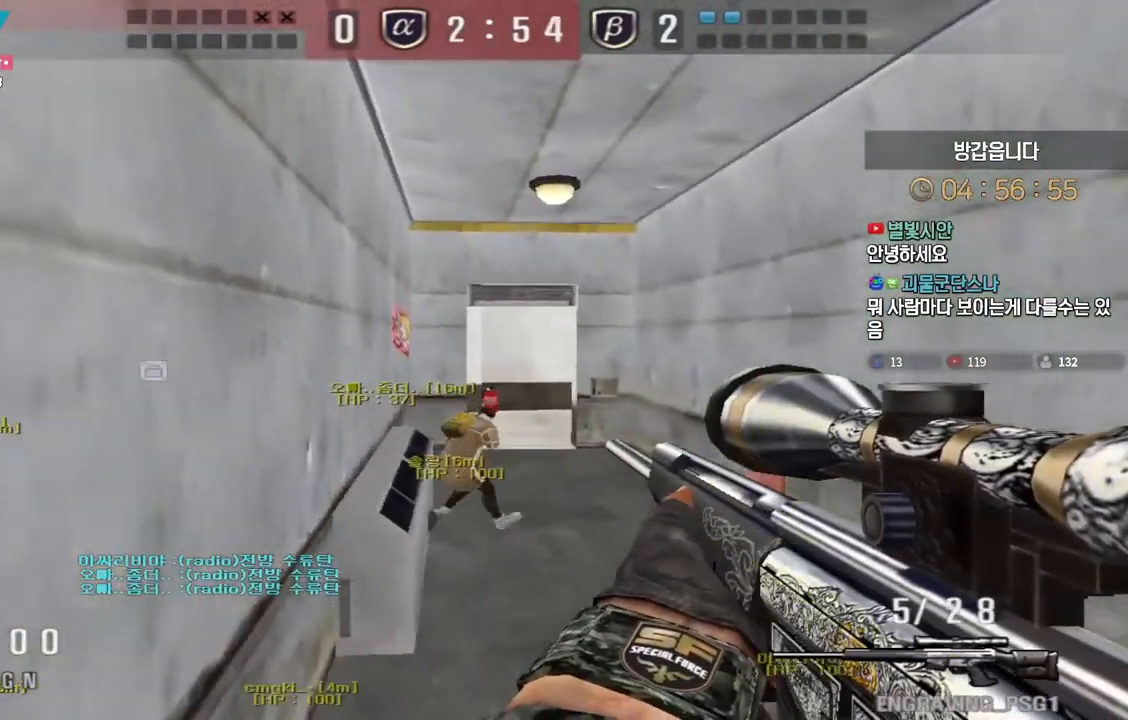
{"keys": ["a", "ctrl", "space", "w"], "events": [[367, "a", "down"], [383, "w", "down"], [483, "ctrl", "down"], [483, "space", "down"]]}
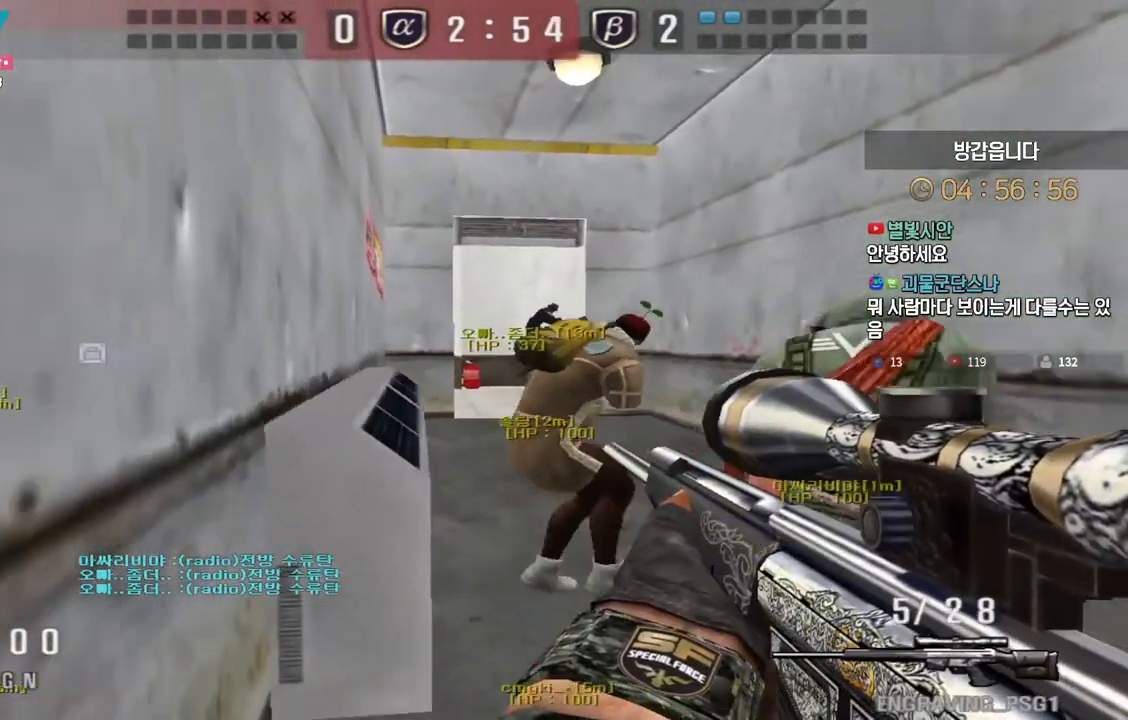
{"keys": ["a", "shift", "w"], "events": [[50, "ctrl", "up"], [117, "space", "up"], [300, "shift", "down"]]}